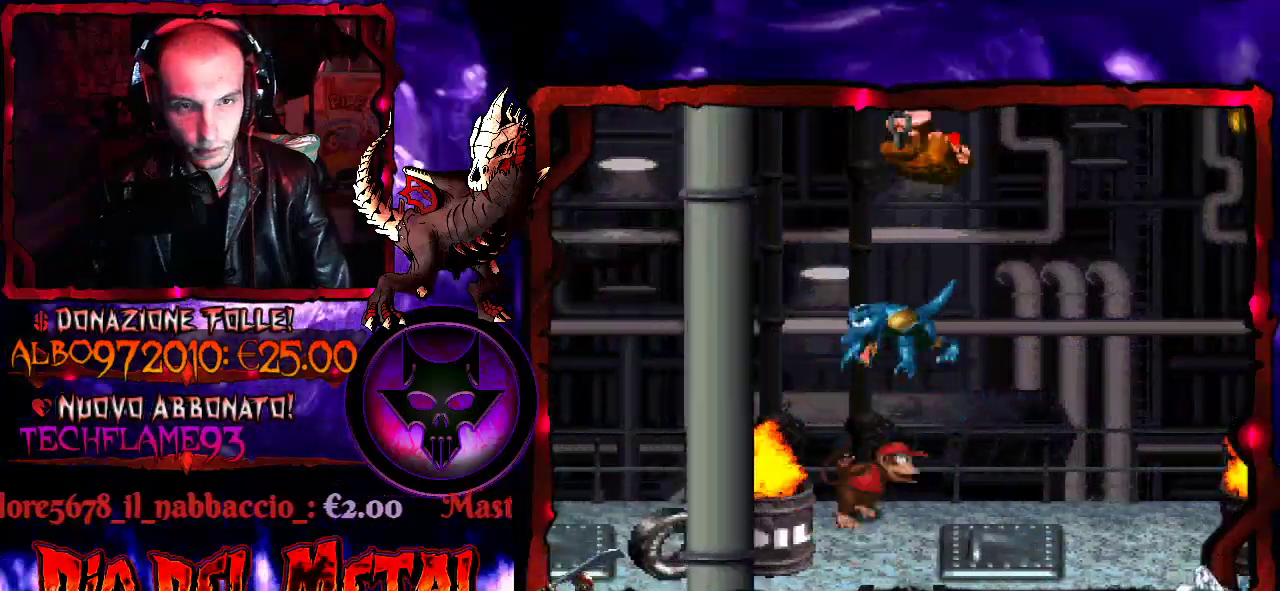
Gameplay with a controller (Xbox layout); each line is a JSON object with the inputs held at the frame after it. "events" lists button and stick changes between this image and that frame as [ms after this image, input, new state], when the widget could be followed in between. Not read: L3 R3 left_stick right_stick.
{"buttons": ["Y"], "events": [[167, "B", "up"], [300, "DPAD_RIGHT", "up"]]}
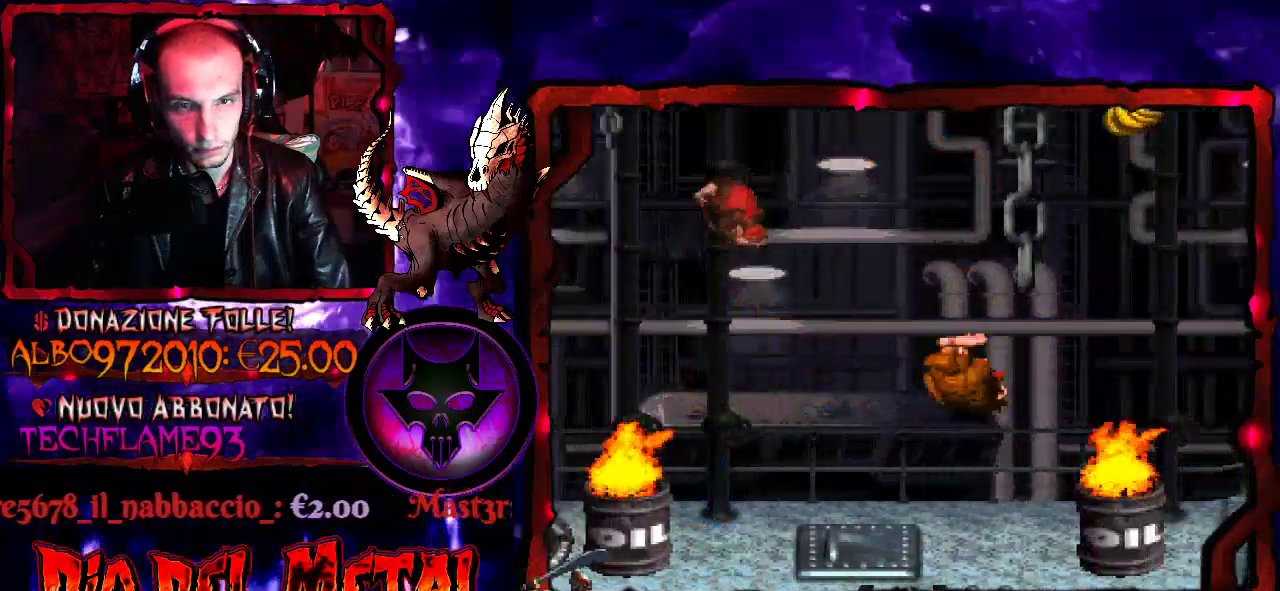
{"buttons": ["Y"], "events": []}
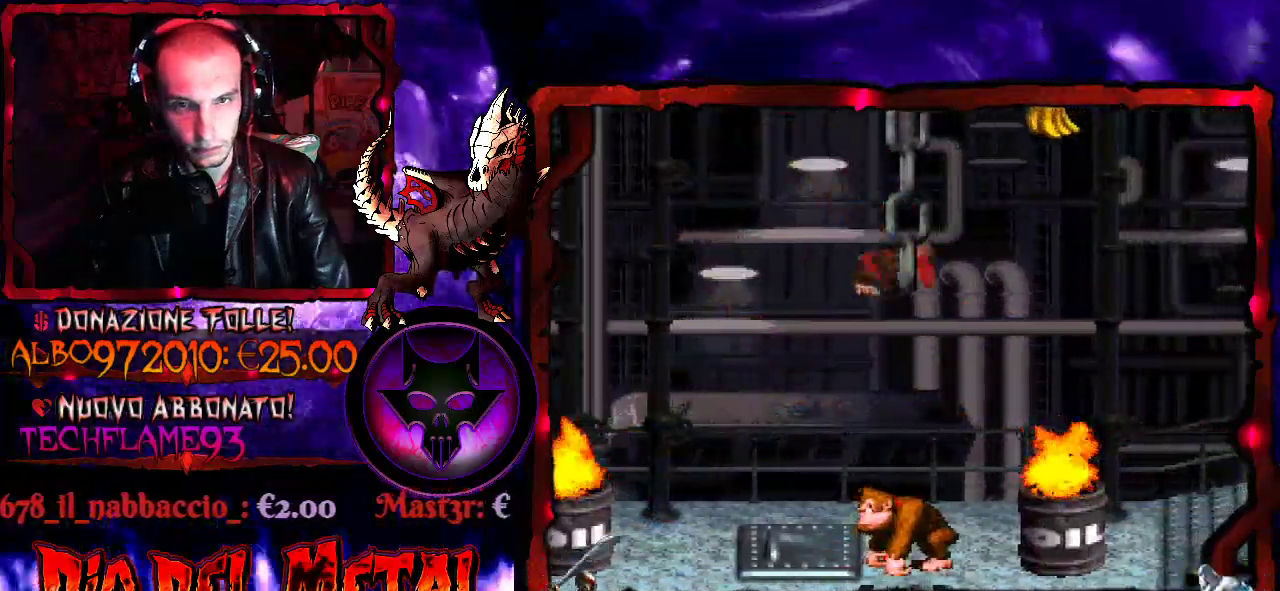
{"buttons": ["B", "Y", "DPAD_RIGHT"], "events": [[267, "DPAD_RIGHT", "down"], [333, "B", "down"]]}
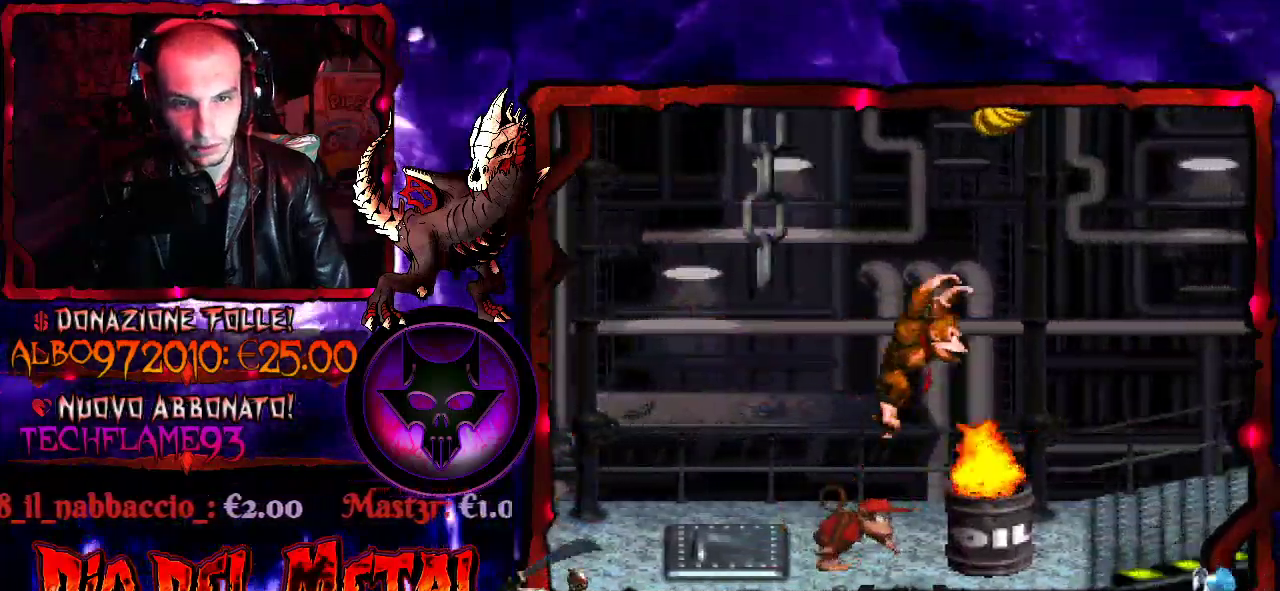
{"buttons": ["Y"], "events": [[367, "B", "up"], [500, "DPAD_RIGHT", "up"]]}
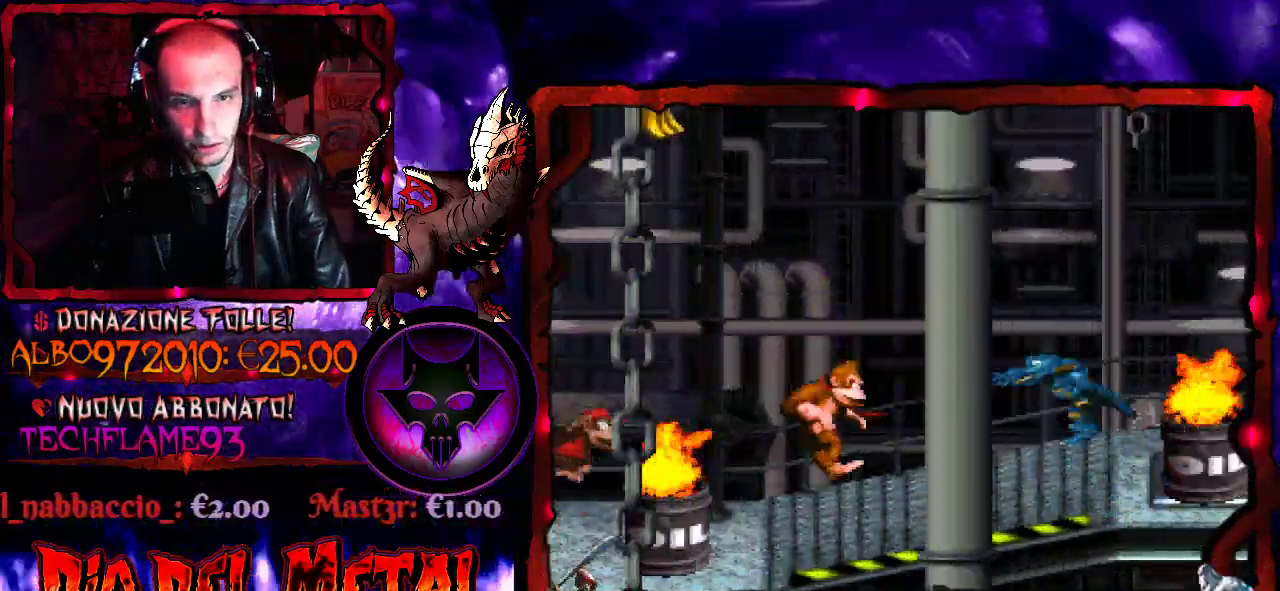
{"buttons": ["B", "Y"], "events": [[233, "B", "down"], [233, "DPAD_LEFT", "down"], [367, "DPAD_LEFT", "up"]]}
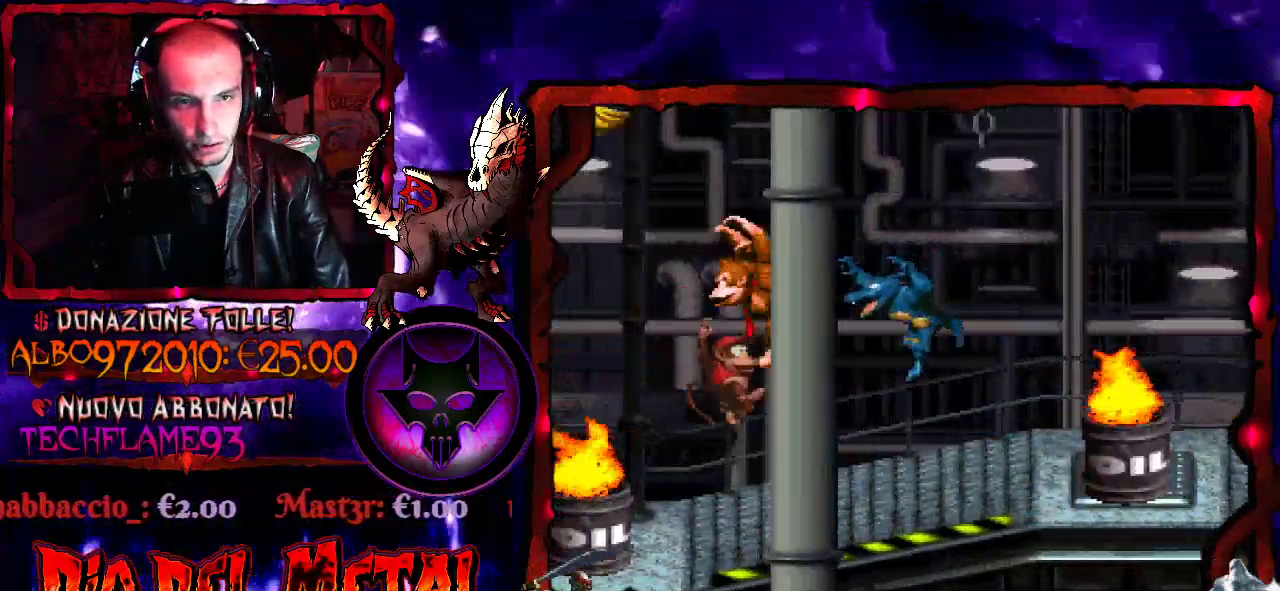
{"buttons": ["B", "Y", "DPAD_LEFT"], "events": [[67, "DPAD_RIGHT", "down"], [267, "DPAD_RIGHT", "up"], [400, "DPAD_LEFT", "down"]]}
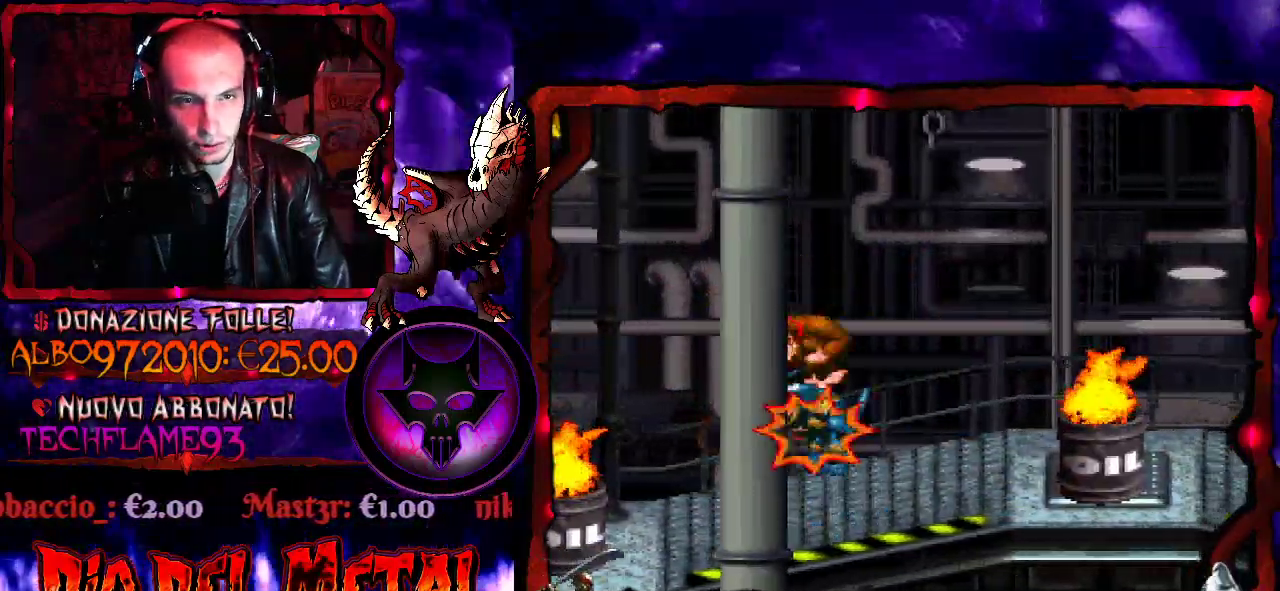
{"buttons": ["B", "Y", "DPAD_LEFT"], "events": []}
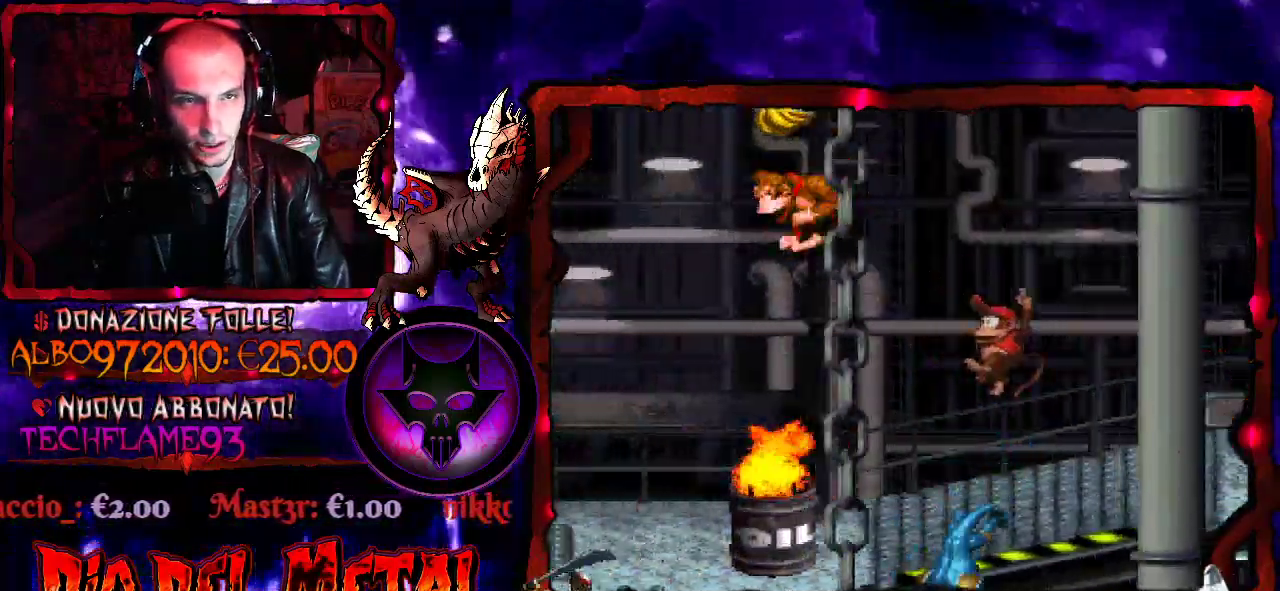
{"buttons": ["Y"], "events": [[333, "DPAD_LEFT", "up"], [400, "B", "up"]]}
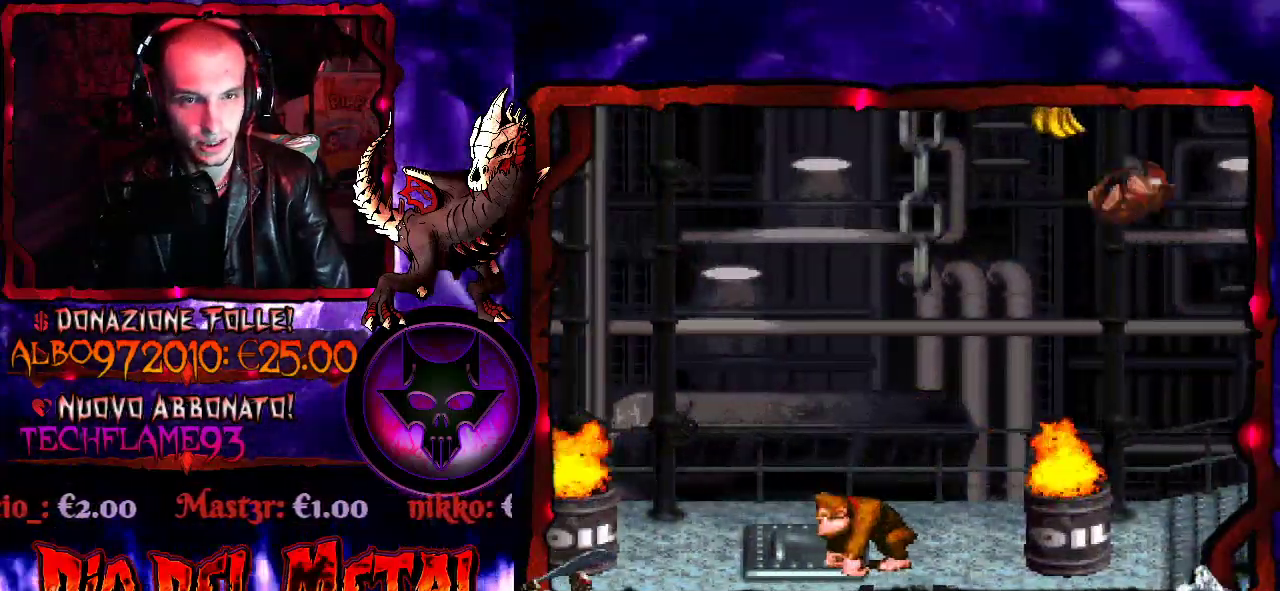
{"buttons": ["Y", "DPAD_RIGHT"], "events": [[433, "DPAD_RIGHT", "down"]]}
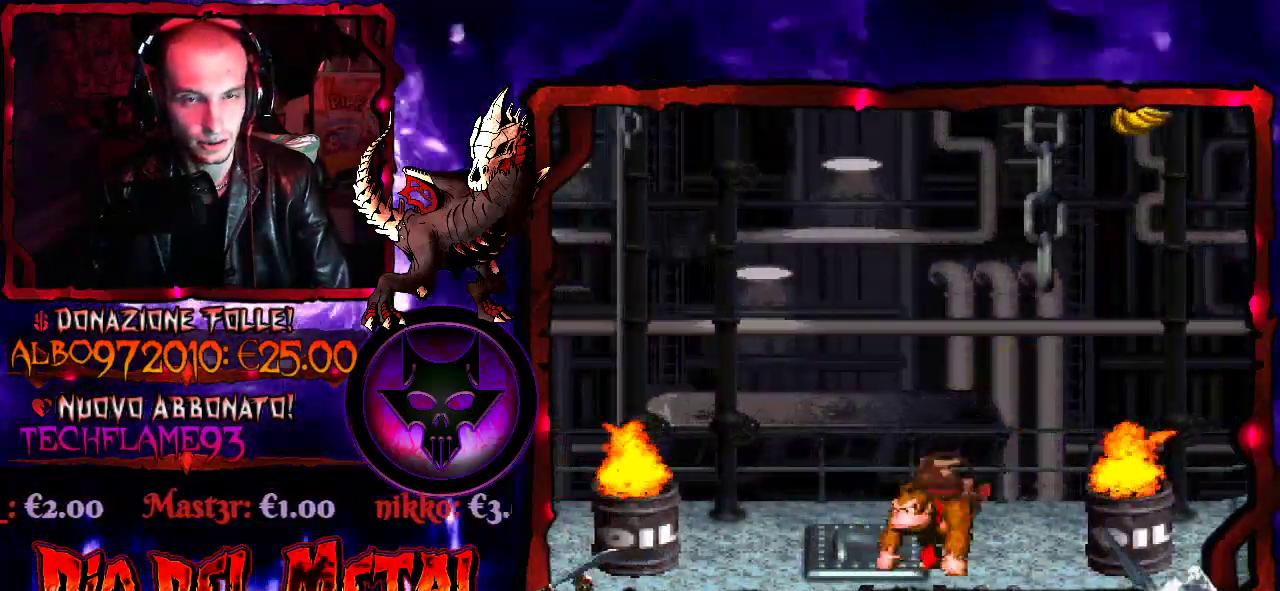
{"buttons": ["B", "Y", "DPAD_RIGHT"], "events": [[67, "B", "down"]]}
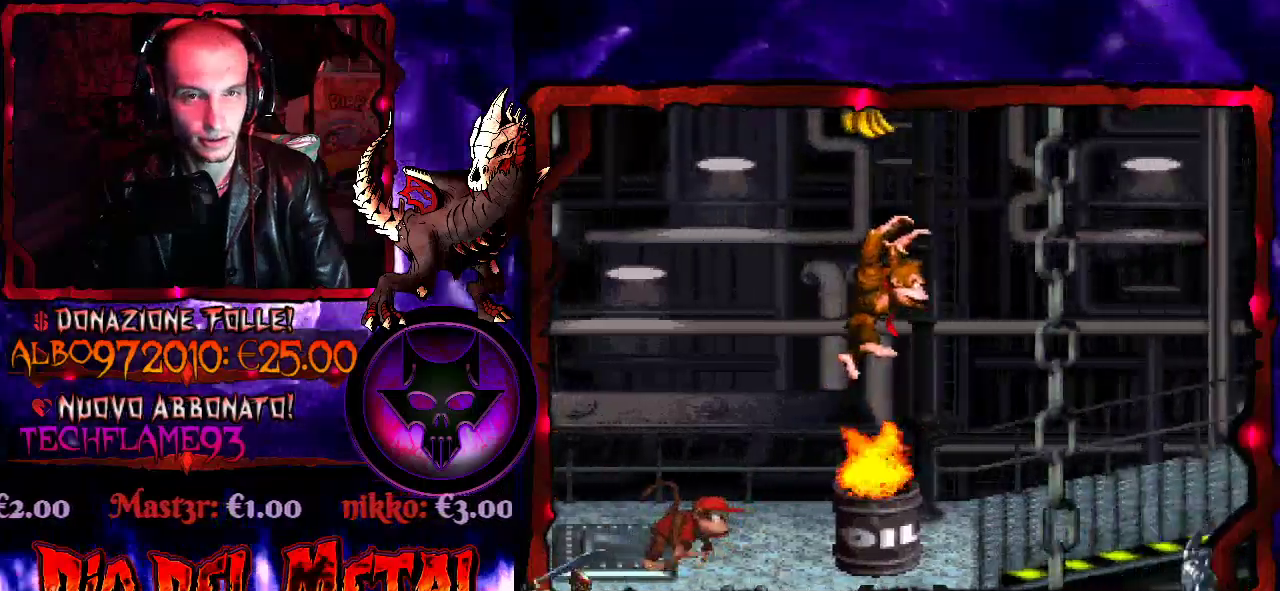
{"buttons": ["Y", "DPAD_RIGHT"], "events": [[167, "B", "up"]]}
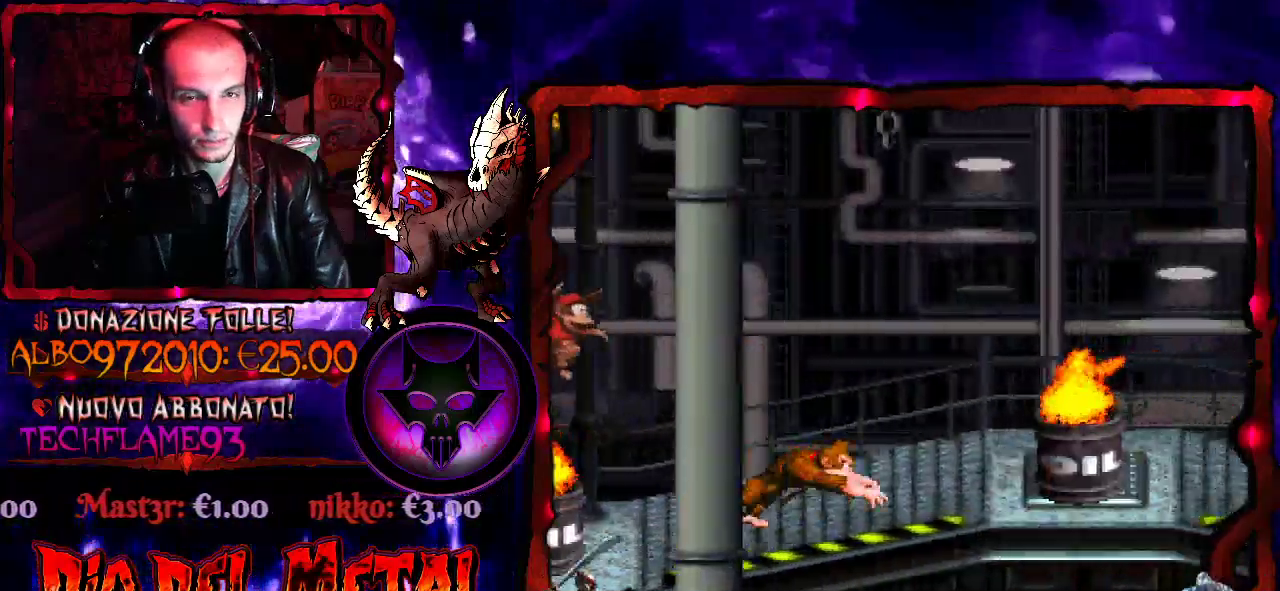
{"buttons": ["Y"], "events": [[167, "DPAD_RIGHT", "up"]]}
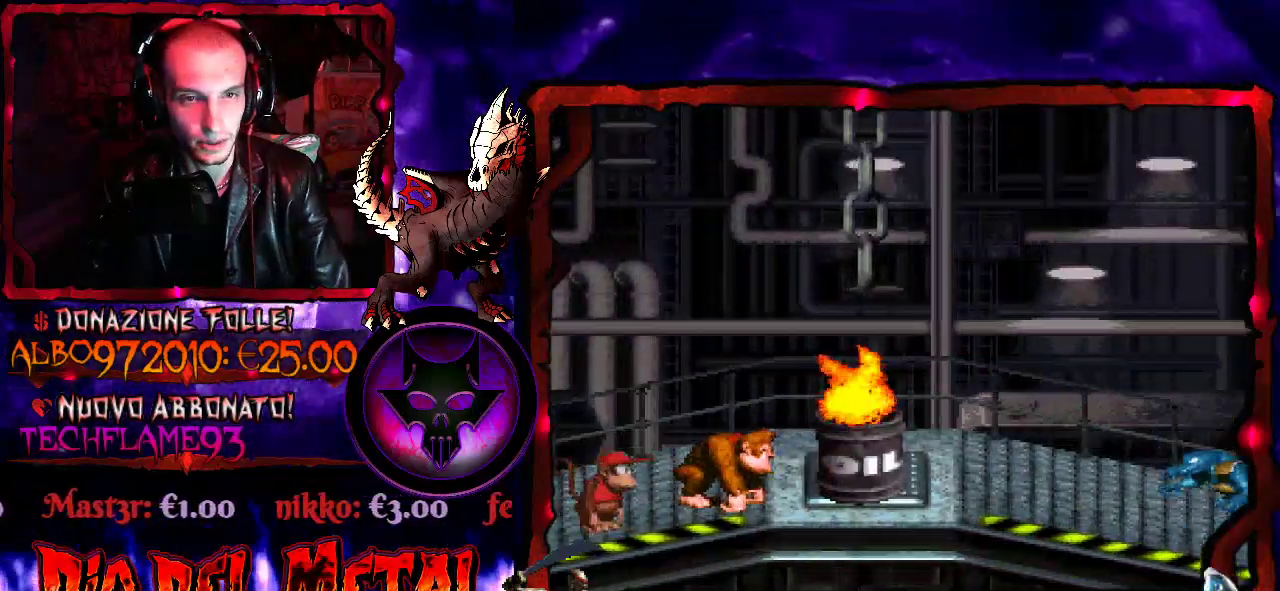
{"buttons": ["B", "Y", "DPAD_RIGHT"], "events": [[167, "DPAD_RIGHT", "down"], [233, "B", "down"]]}
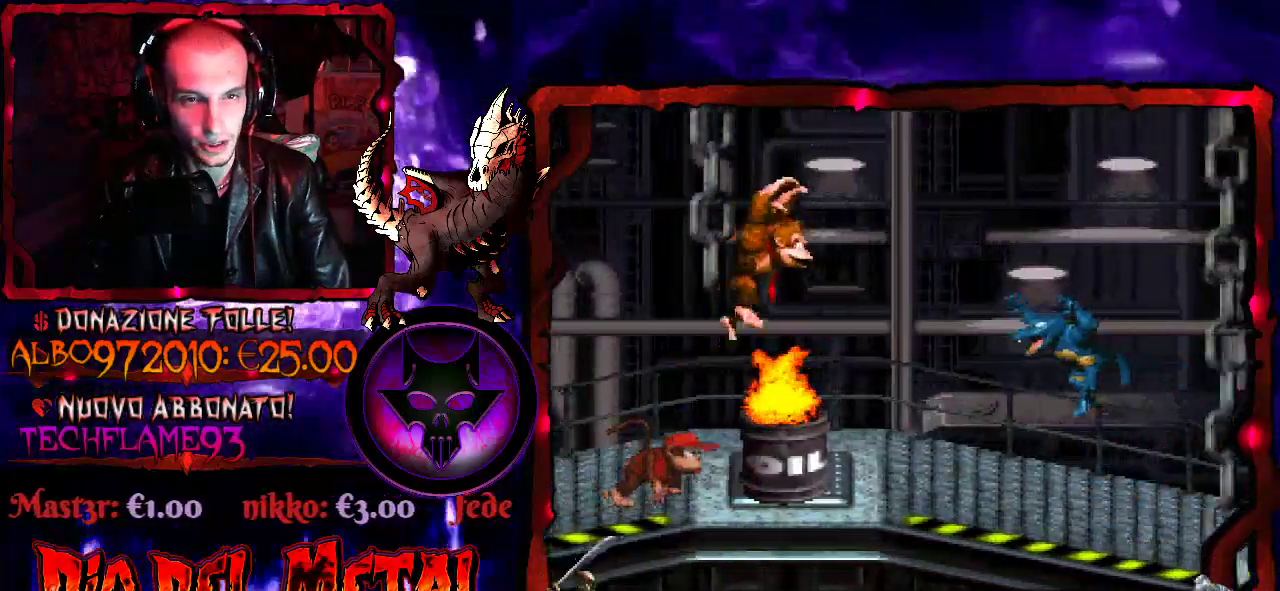
{"buttons": ["B", "Y", "DPAD_RIGHT"], "events": []}
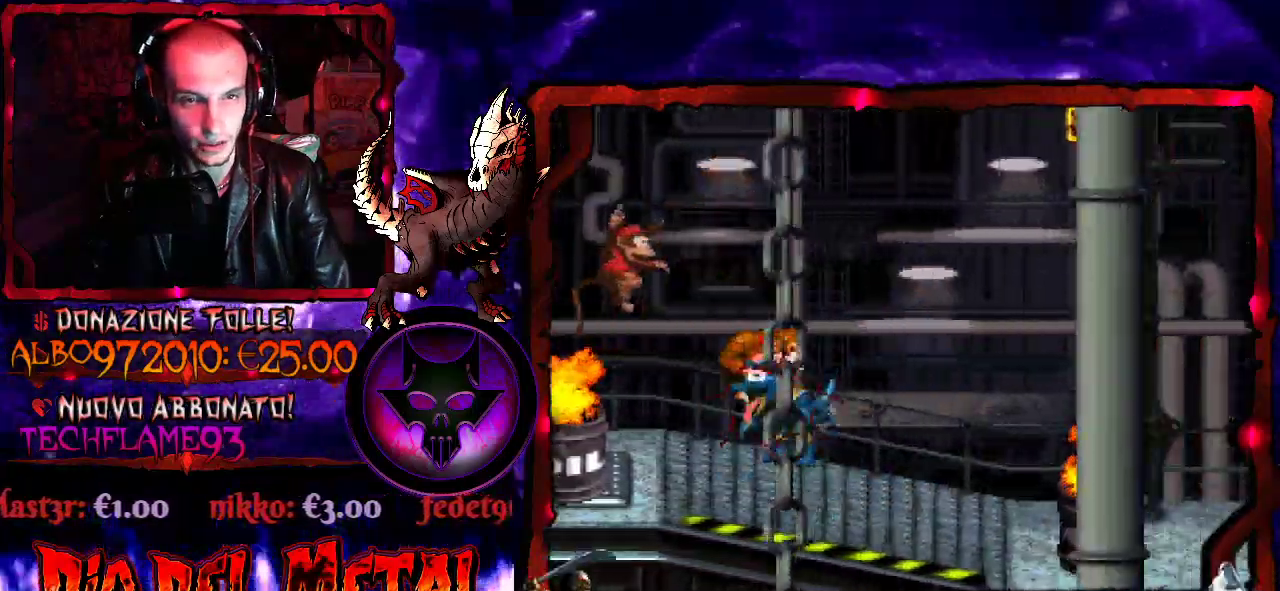
{"buttons": ["B", "Y", "DPAD_RIGHT"], "events": []}
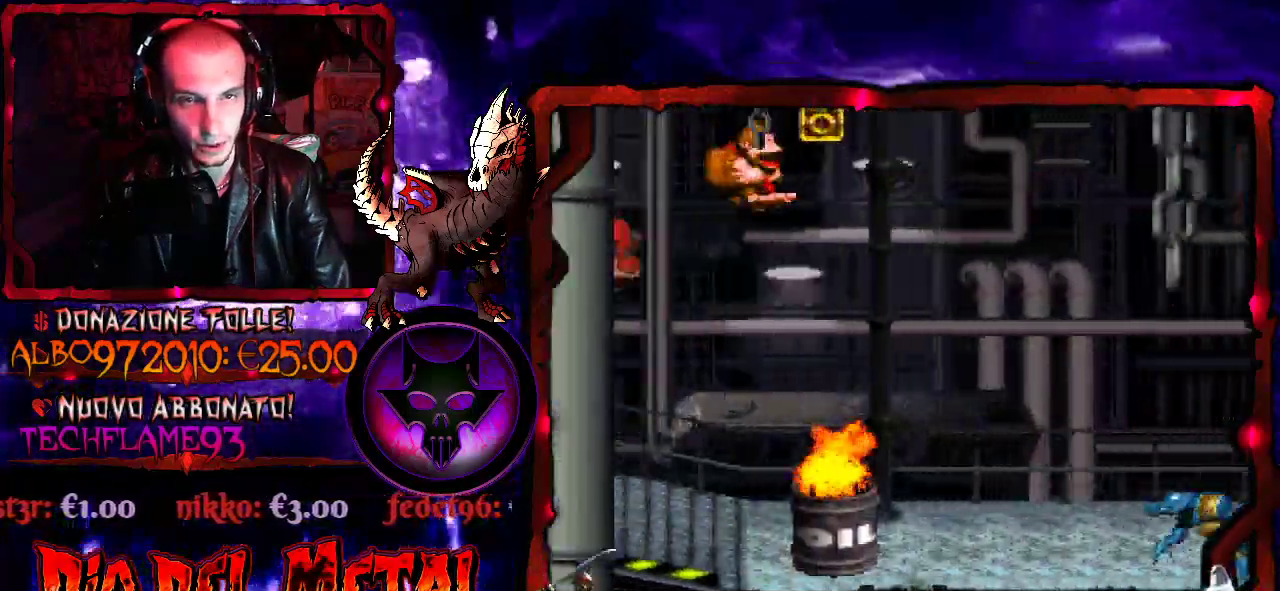
{"buttons": ["Y", "DPAD_LEFT"], "events": [[400, "B", "up"], [400, "DPAD_RIGHT", "up"], [467, "DPAD_LEFT", "down"]]}
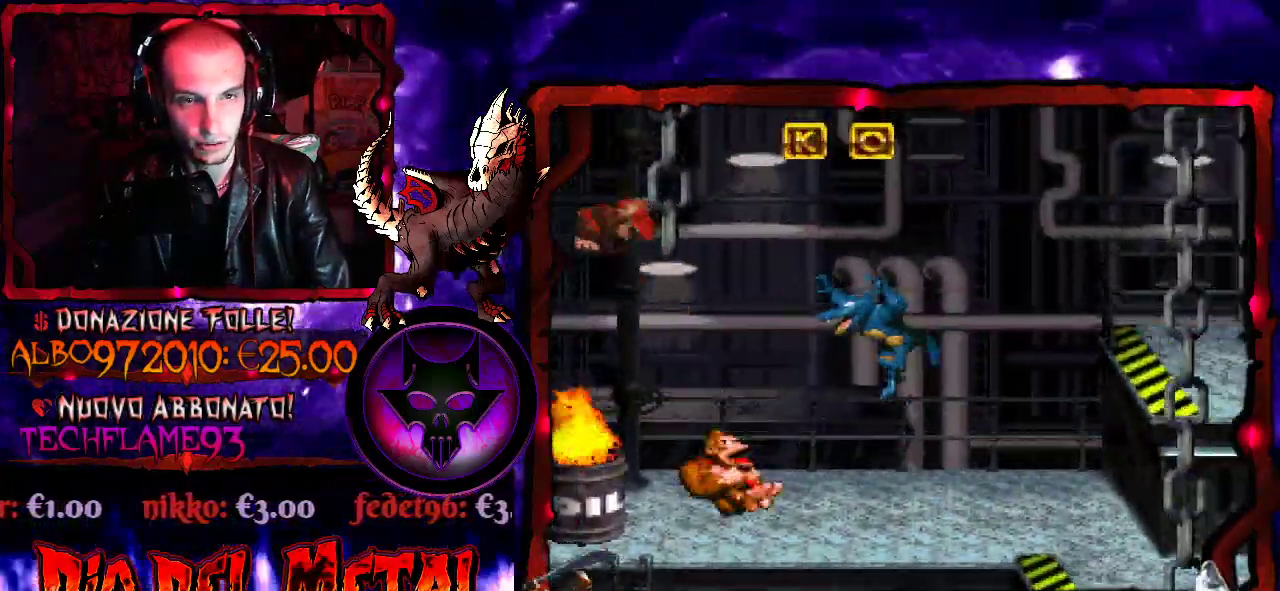
{"buttons": ["Y", "DPAD_RIGHT"], "events": [[100, "B", "down"], [100, "DPAD_LEFT", "up"], [367, "DPAD_RIGHT", "down"], [400, "B", "up"]]}
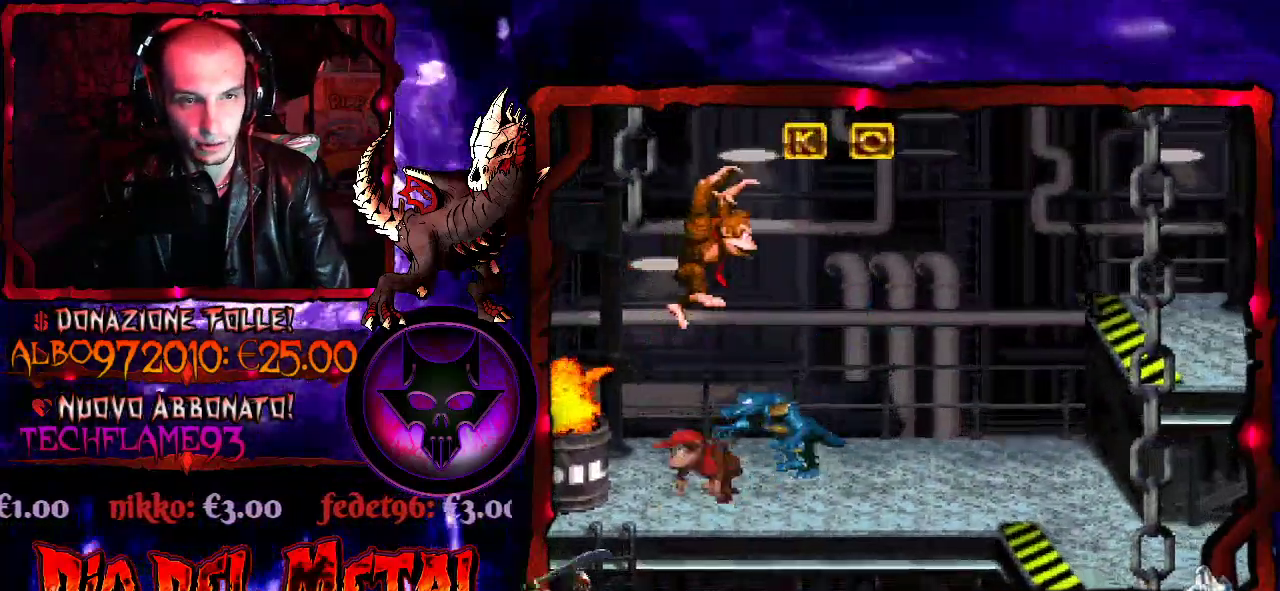
{"buttons": ["B", "Y", "DPAD_RIGHT"], "events": [[33, "B", "down"]]}
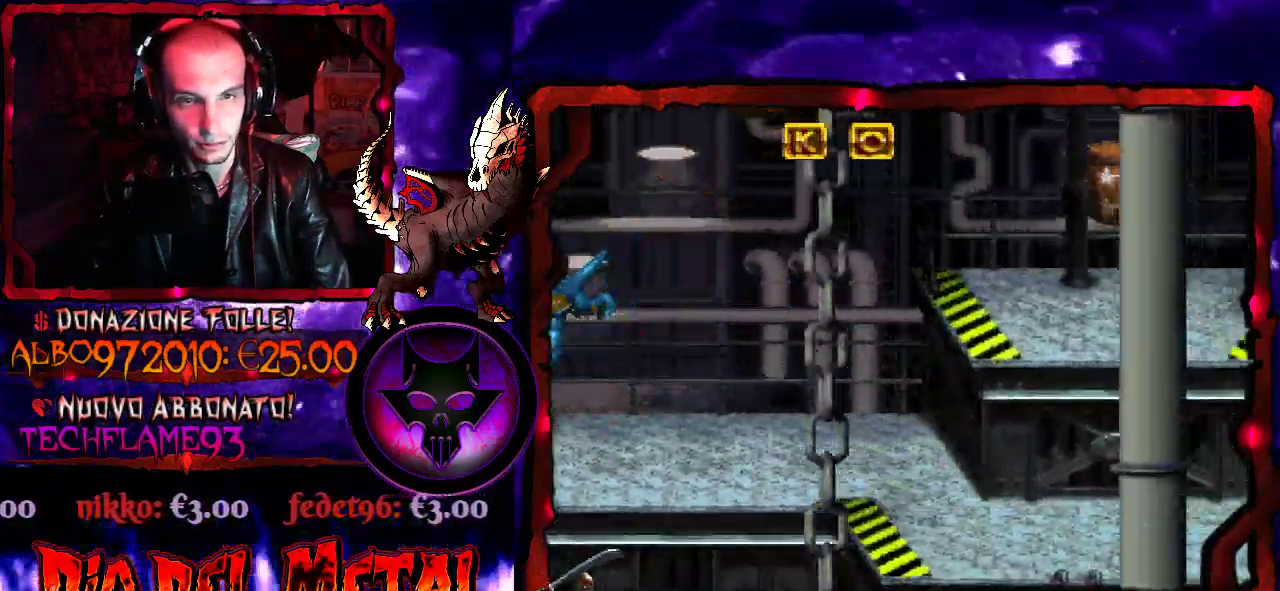
{"buttons": ["Y", "DPAD_RIGHT"], "events": [[233, "B", "up"]]}
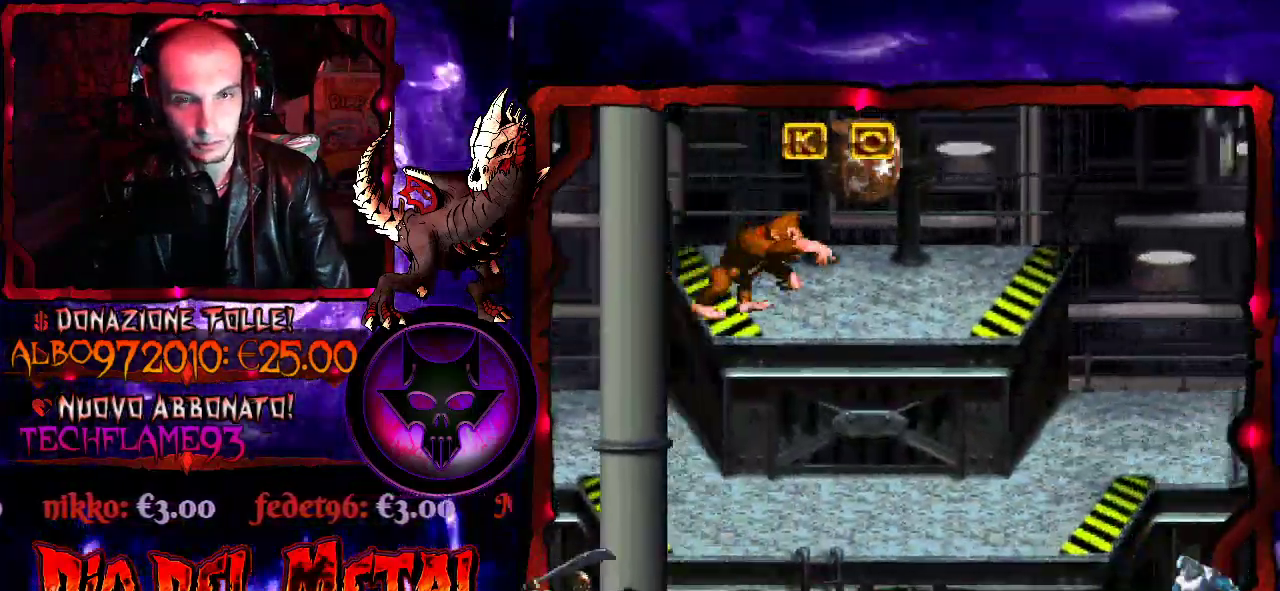
{"buttons": ["Y"], "events": [[33, "B", "down"], [167, "B", "up"], [400, "DPAD_RIGHT", "up"]]}
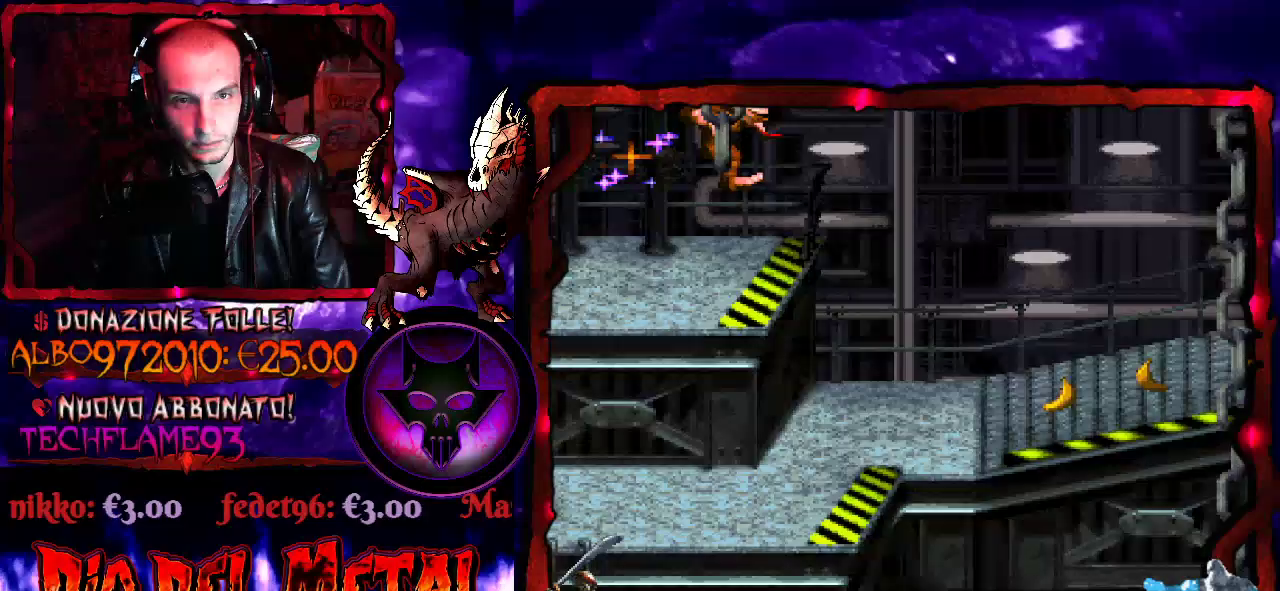
{"buttons": ["Y", "DPAD_LEFT"], "events": [[100, "DPAD_RIGHT", "down"], [333, "DPAD_RIGHT", "up"], [367, "DPAD_LEFT", "down"]]}
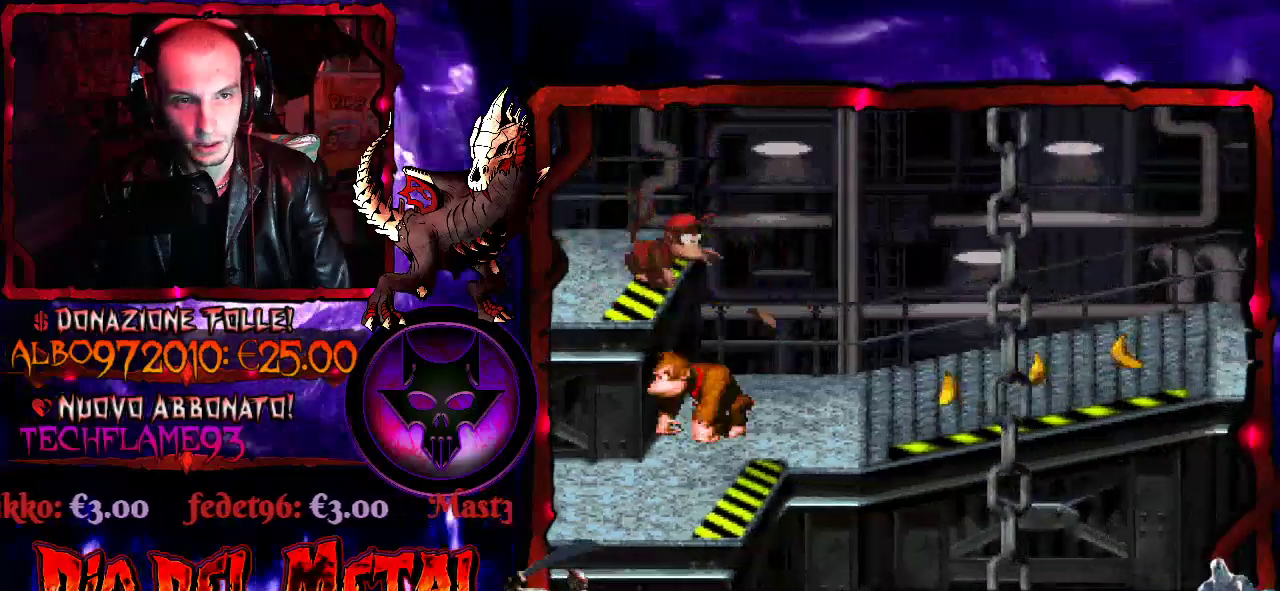
{"buttons": ["Y", "DPAD_LEFT"], "events": []}
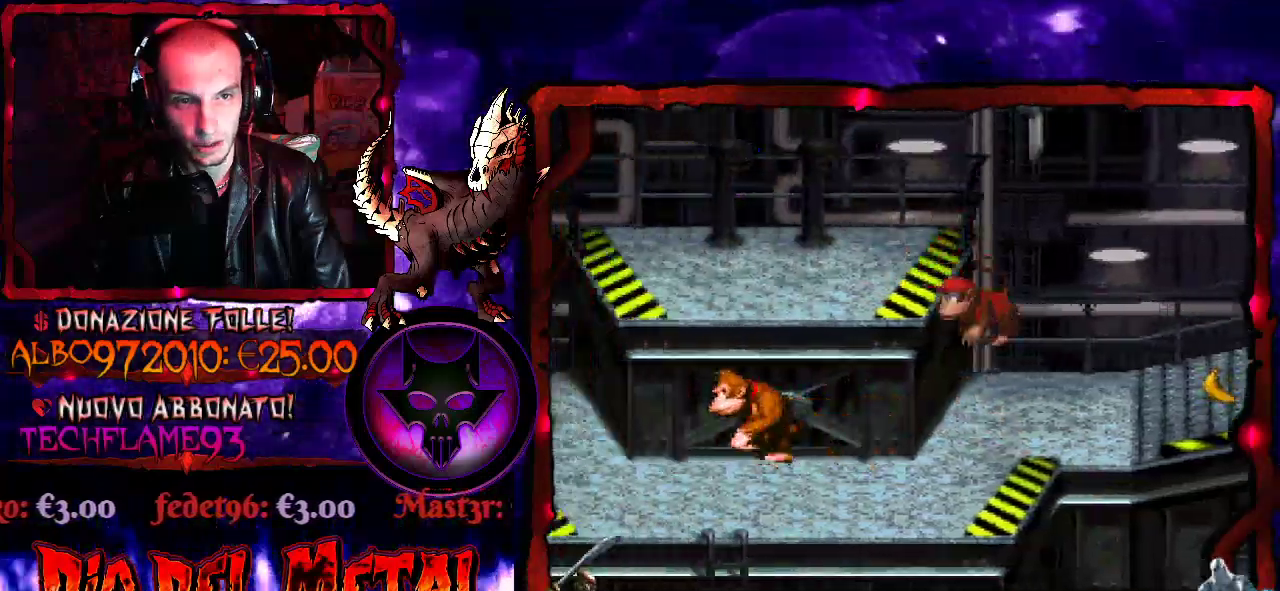
{"buttons": ["DPAD_DOWN"], "events": [[33, "DPAD_LEFT", "up"], [167, "DPAD_DOWN", "down"], [167, "Y", "up"]]}
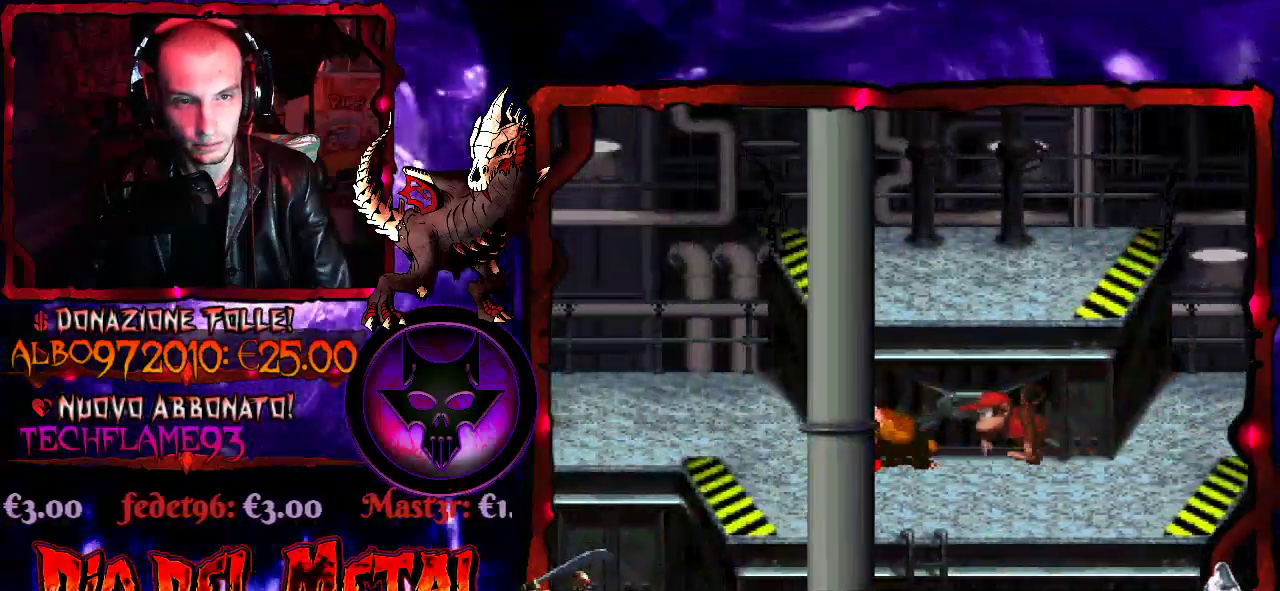
{"buttons": ["Y", "DPAD_UP"], "events": [[67, "DPAD_DOWN", "up"], [67, "DPAD_RIGHT", "down"], [100, "Y", "down"], [400, "DPAD_RIGHT", "up"], [400, "DPAD_UP", "down"]]}
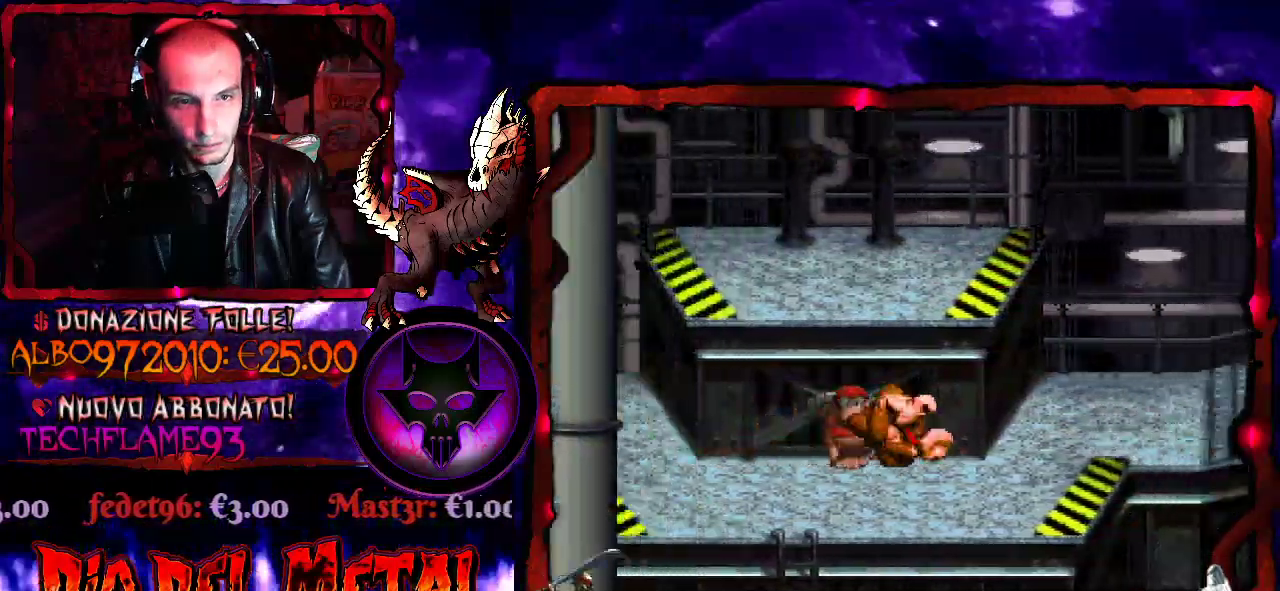
{"buttons": ["Y", "DPAD_LEFT"], "events": [[333, "DPAD_LEFT", "down"], [367, "DPAD_UP", "up"]]}
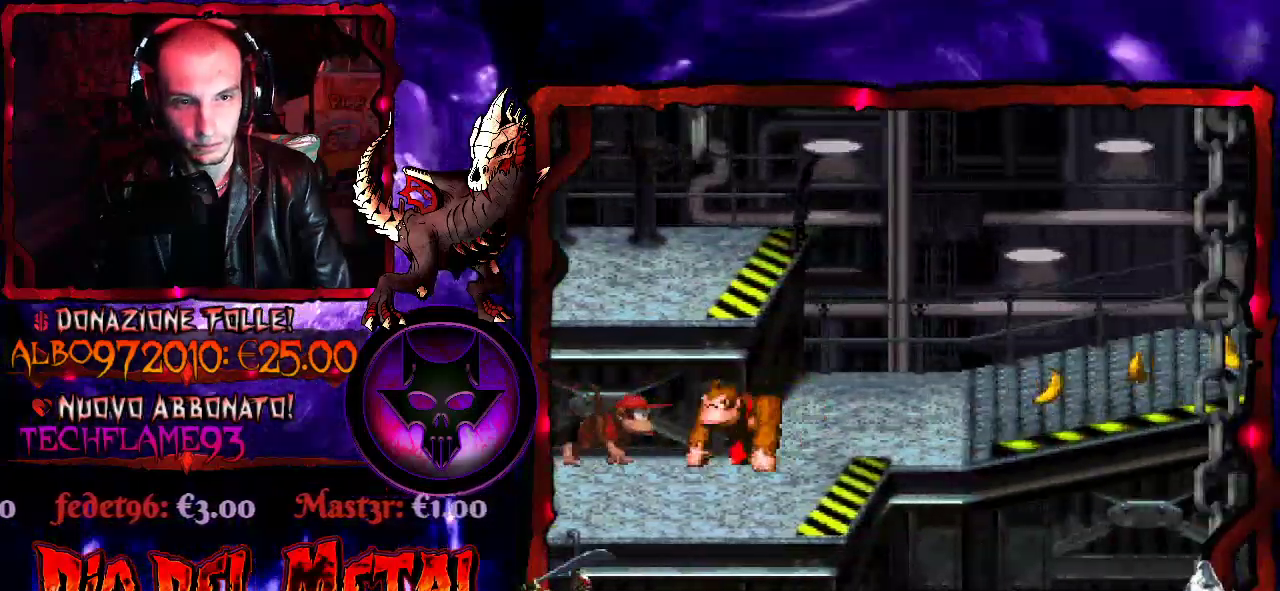
{"buttons": ["Y", "DPAD_RIGHT"], "events": [[33, "DPAD_LEFT", "up"], [100, "DPAD_RIGHT", "down"]]}
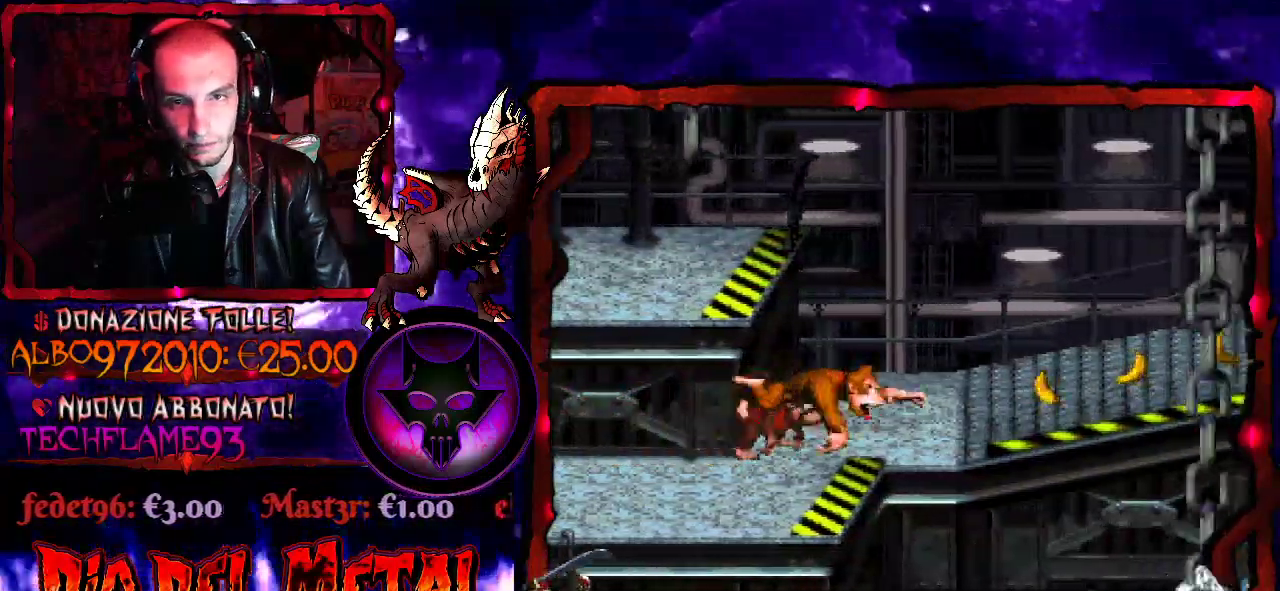
{"buttons": ["Y", "DPAD_RIGHT"], "events": []}
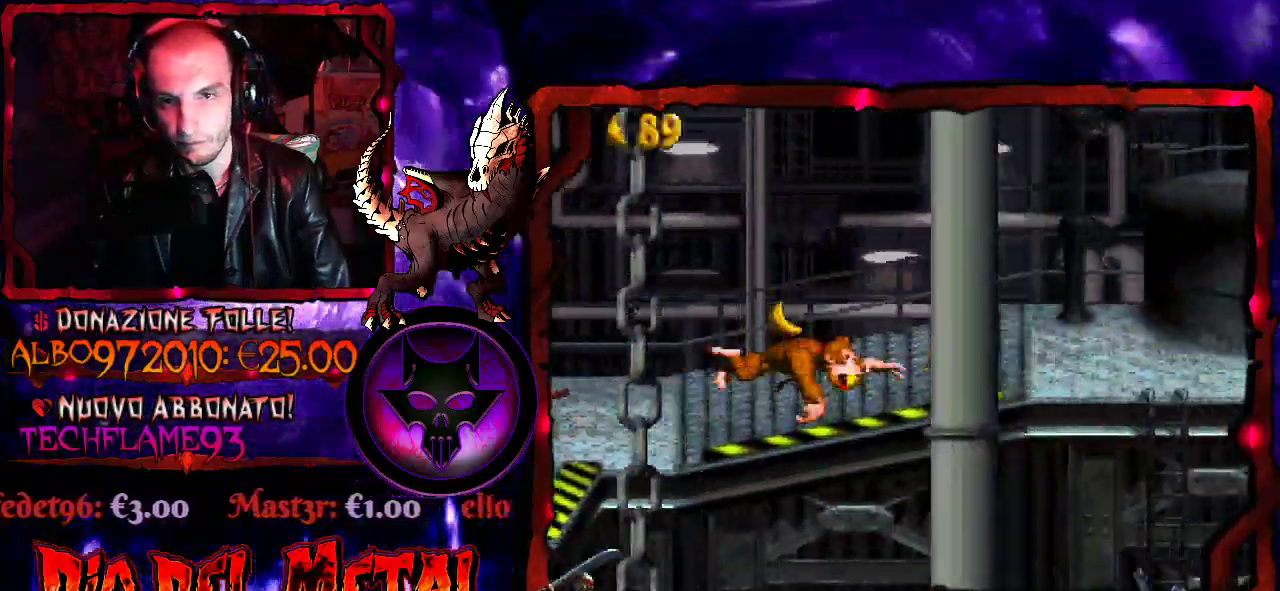
{"buttons": ["Y"], "events": [[367, "DPAD_RIGHT", "up"]]}
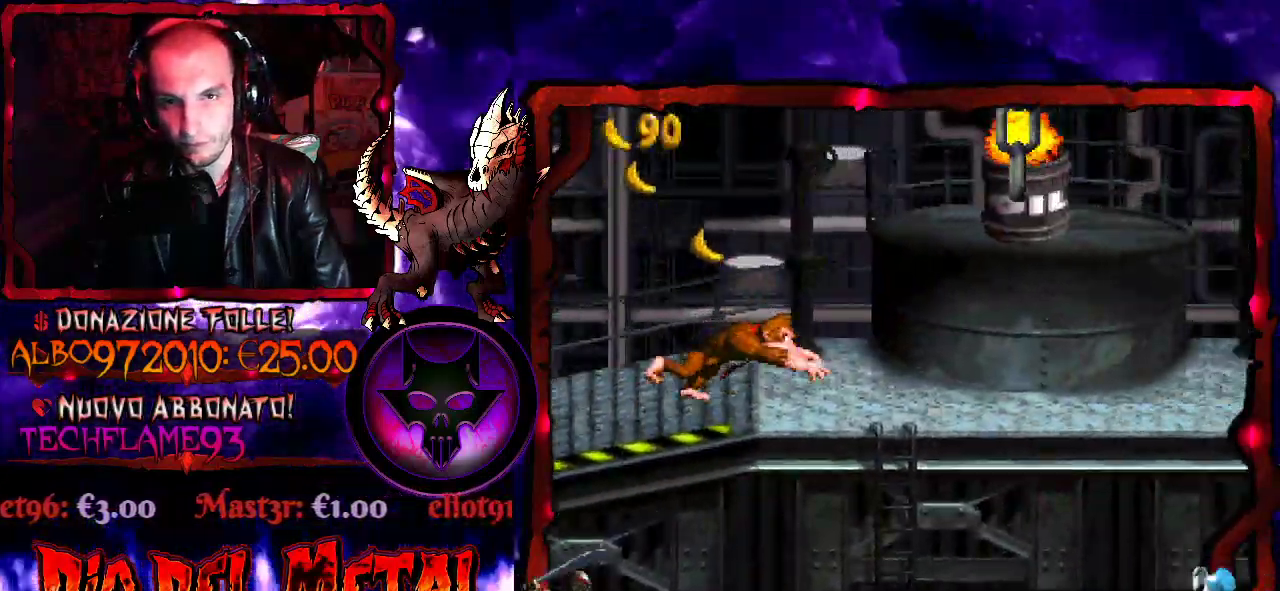
{"buttons": ["Y", "DPAD_RIGHT"], "events": [[233, "DPAD_RIGHT", "down"]]}
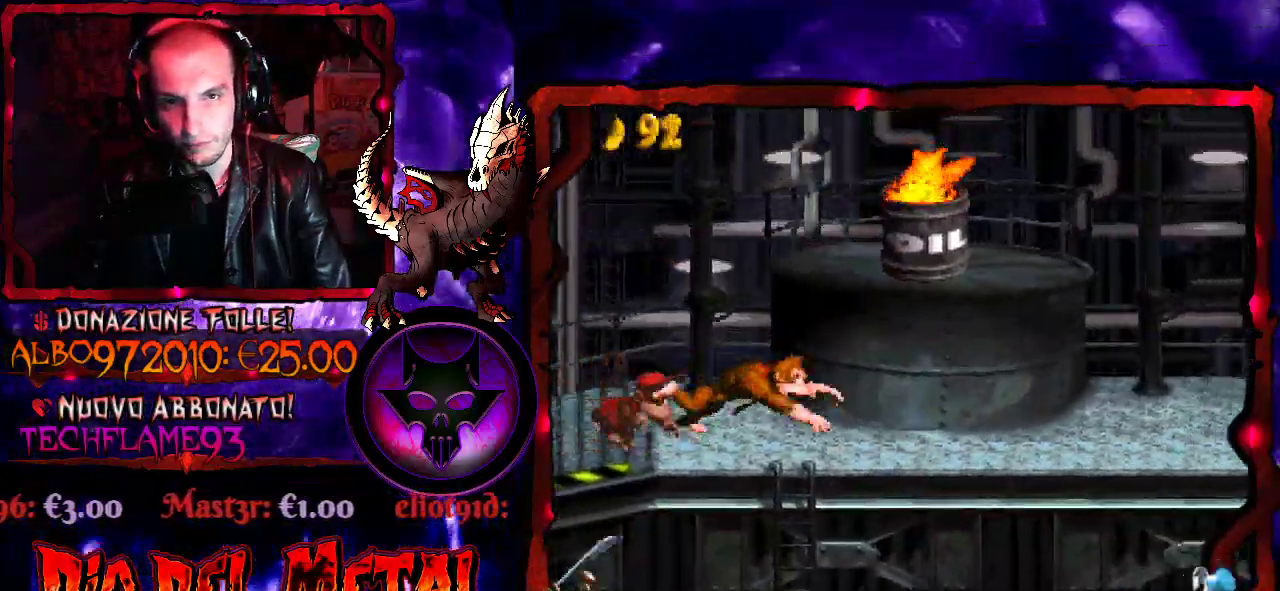
{"buttons": ["Y", "DPAD_RIGHT"], "events": []}